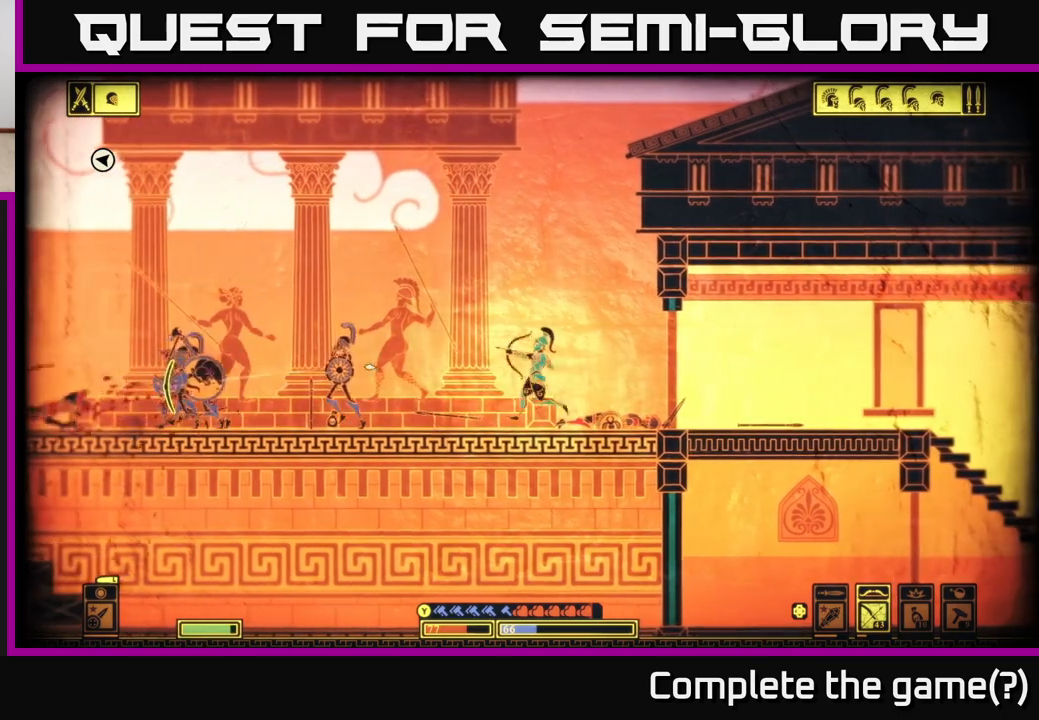
Gameplay with a controller (Xbox layout); each line is a JSON object with the inputs held at the frame after it. "events" lists button and stick changes between this image and that frame as [ms after this image, input, new state], when the widget could be followed in between.
{"buttons": [], "left_stick": "left", "right_stick": "left", "events": [[50, "left_stick", "center"], [250, "left_stick", "left"], [467, "R2", "up"]]}
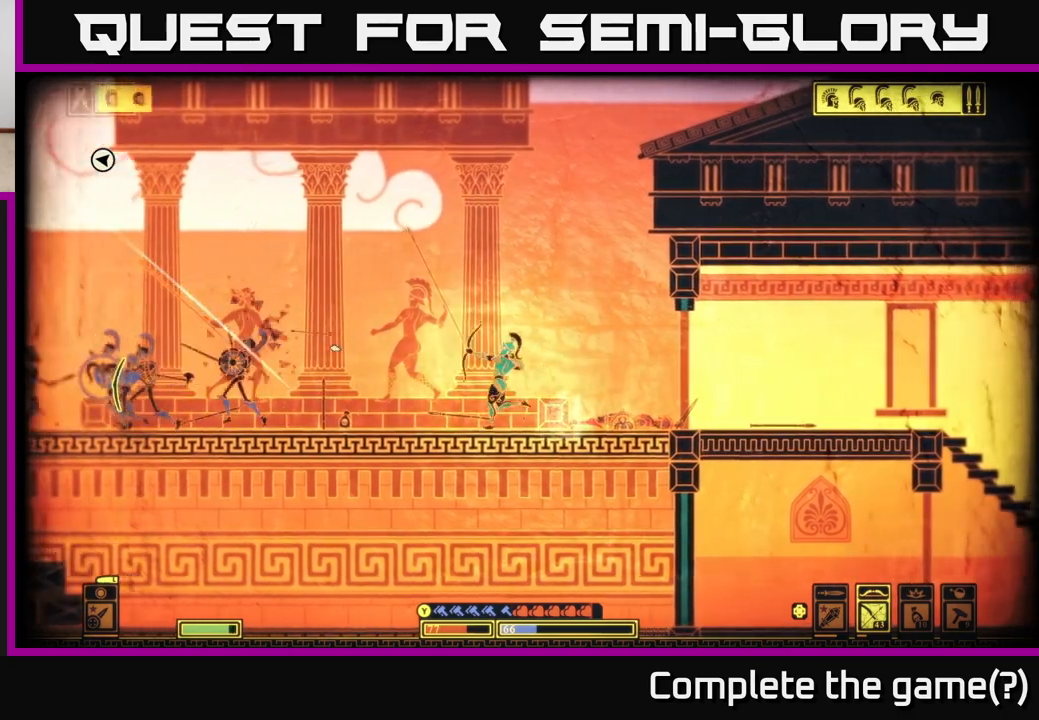
{"buttons": [], "left_stick": "center", "right_stick": "left", "events": [[450, "left_stick", "center"]]}
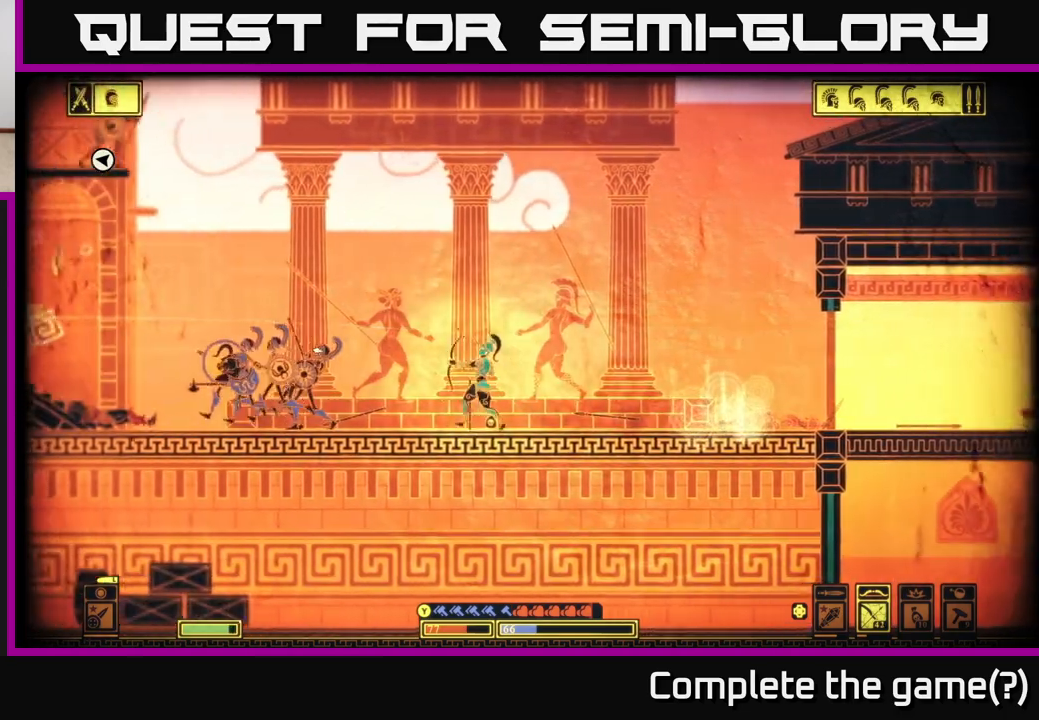
{"buttons": ["R2"], "left_stick": "left", "right_stick": "left", "events": [[250, "R2", "down"], [483, "left_stick", "left"]]}
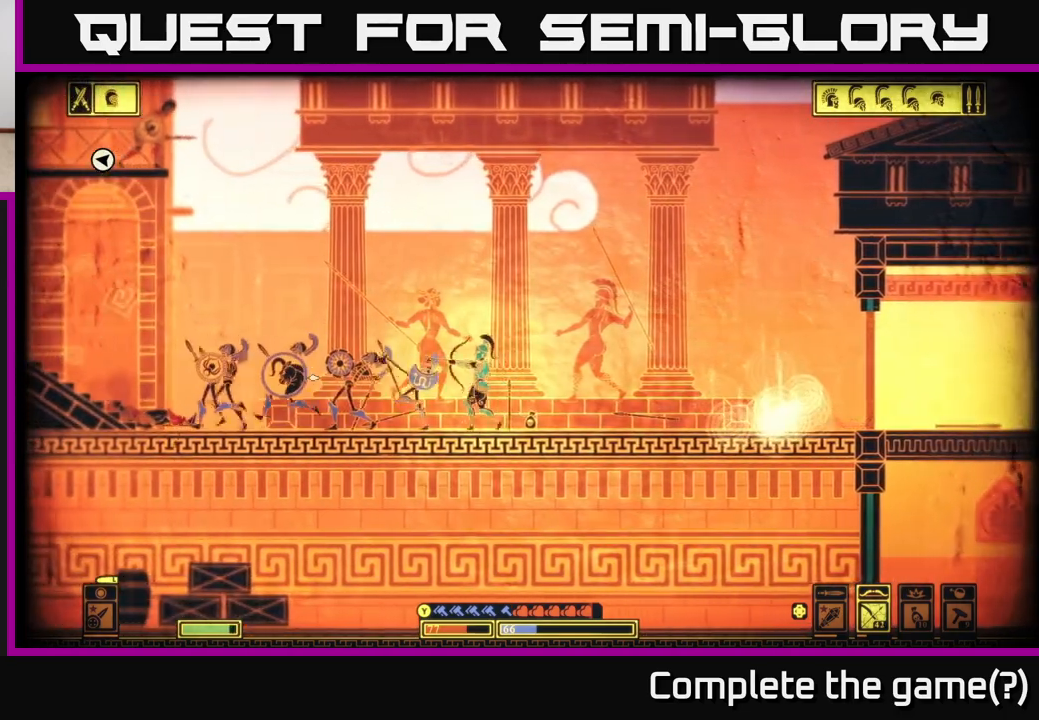
{"buttons": ["R2"], "left_stick": "center", "right_stick": "up-left", "events": [[183, "right_stick", "up-left"], [267, "left_stick", "center"]]}
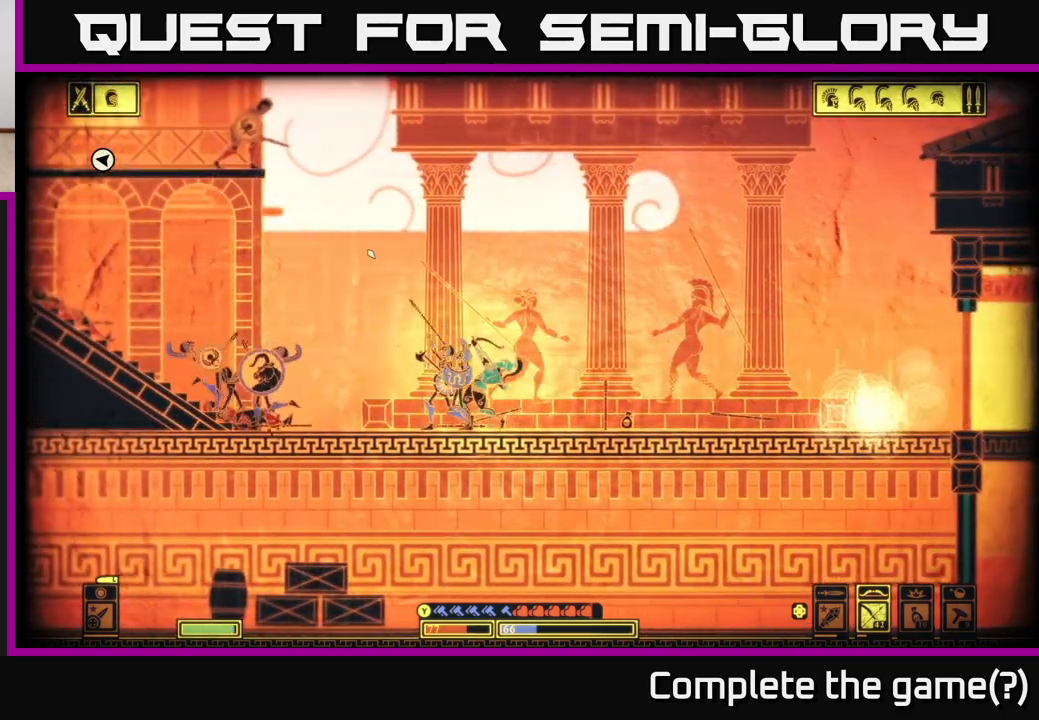
{"buttons": [], "left_stick": "right", "right_stick": "up-left", "events": [[133, "R2", "up"], [433, "left_stick", "right"]]}
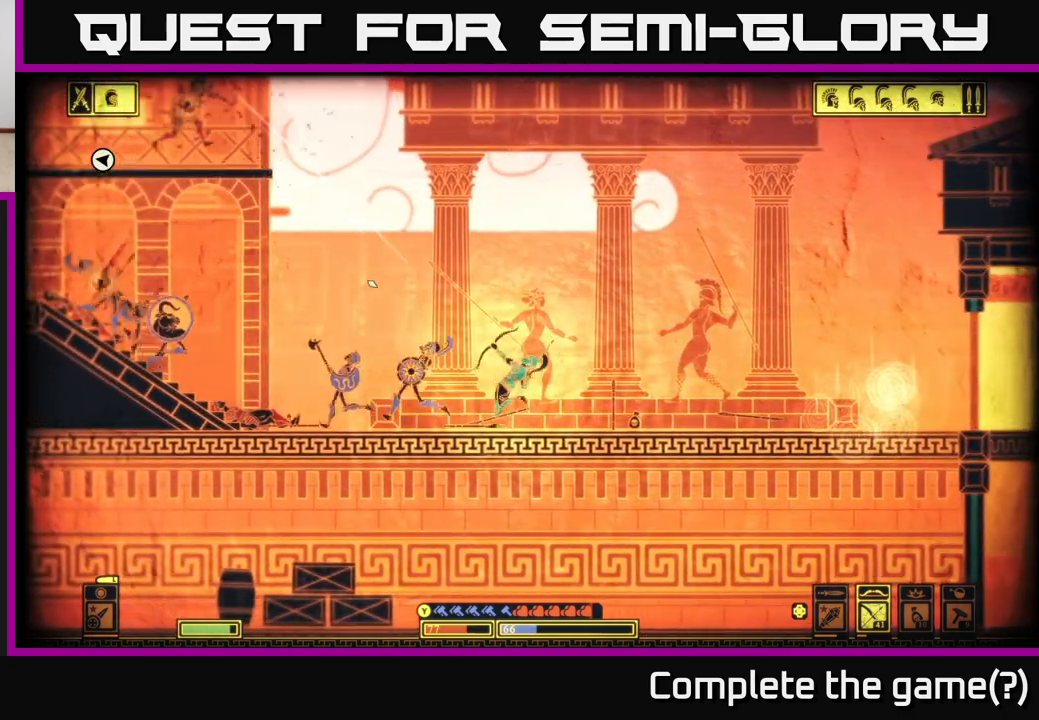
{"buttons": ["R2"], "left_stick": "center", "right_stick": "up-left", "events": [[167, "left_stick", "center"], [283, "R2", "down"], [350, "left_stick", "left"], [417, "left_stick", "center"]]}
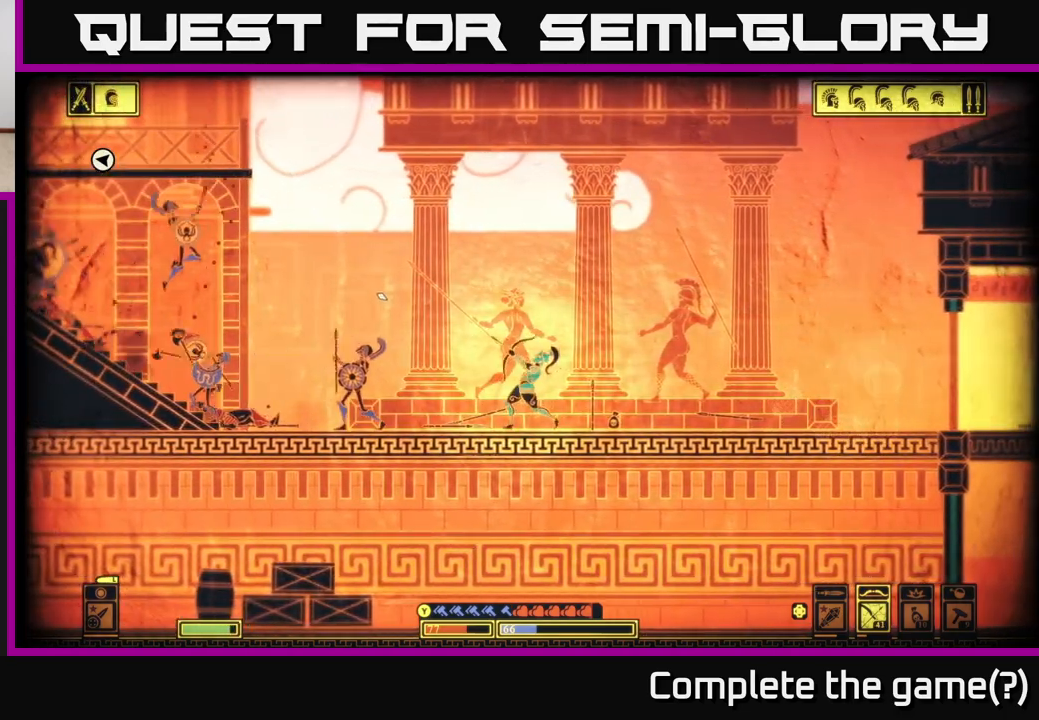
{"buttons": ["R2"], "left_stick": "center", "right_stick": "left", "events": [[117, "right_stick", "left"]]}
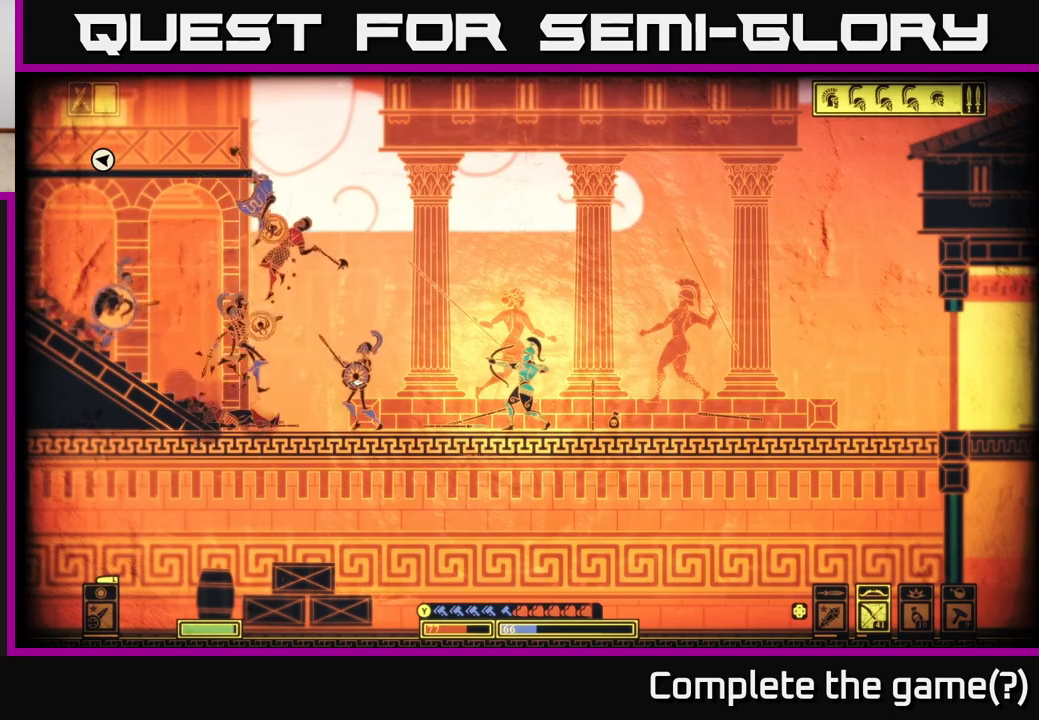
{"buttons": [], "left_stick": "right", "right_stick": "left", "events": [[50, "R2", "up"], [67, "left_stick", "right"]]}
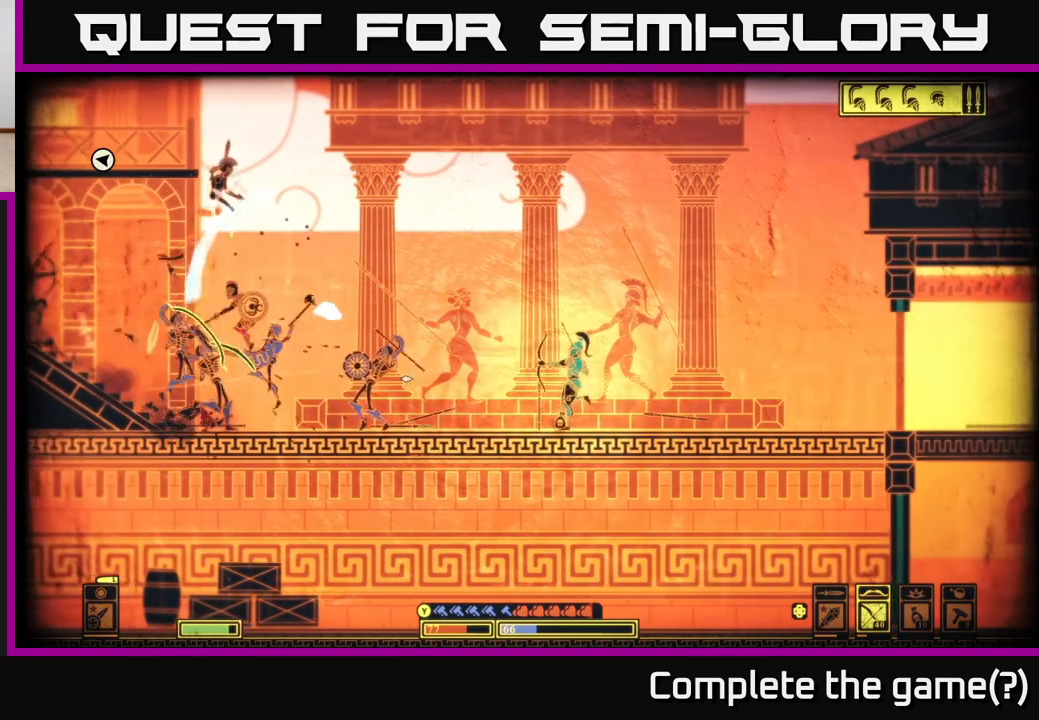
{"buttons": ["R2"], "left_stick": "center", "right_stick": "left", "events": [[150, "left_stick", "center"], [200, "left_stick", "left"], [217, "R2", "down"], [383, "left_stick", "center"]]}
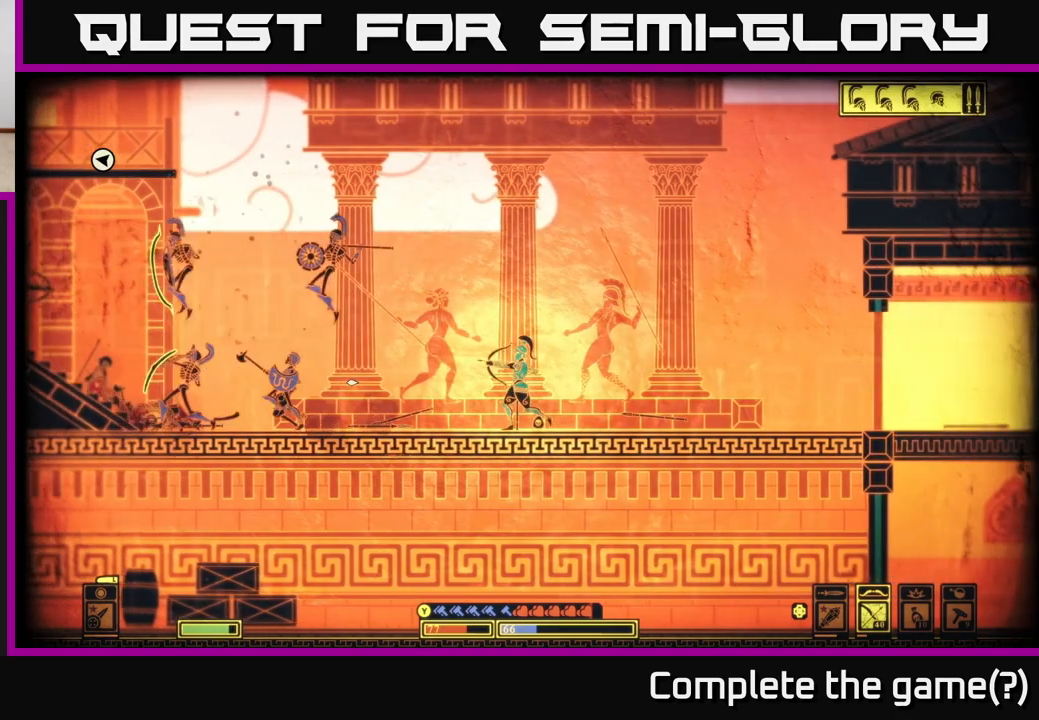
{"buttons": ["R2"], "left_stick": "center", "right_stick": "left", "events": []}
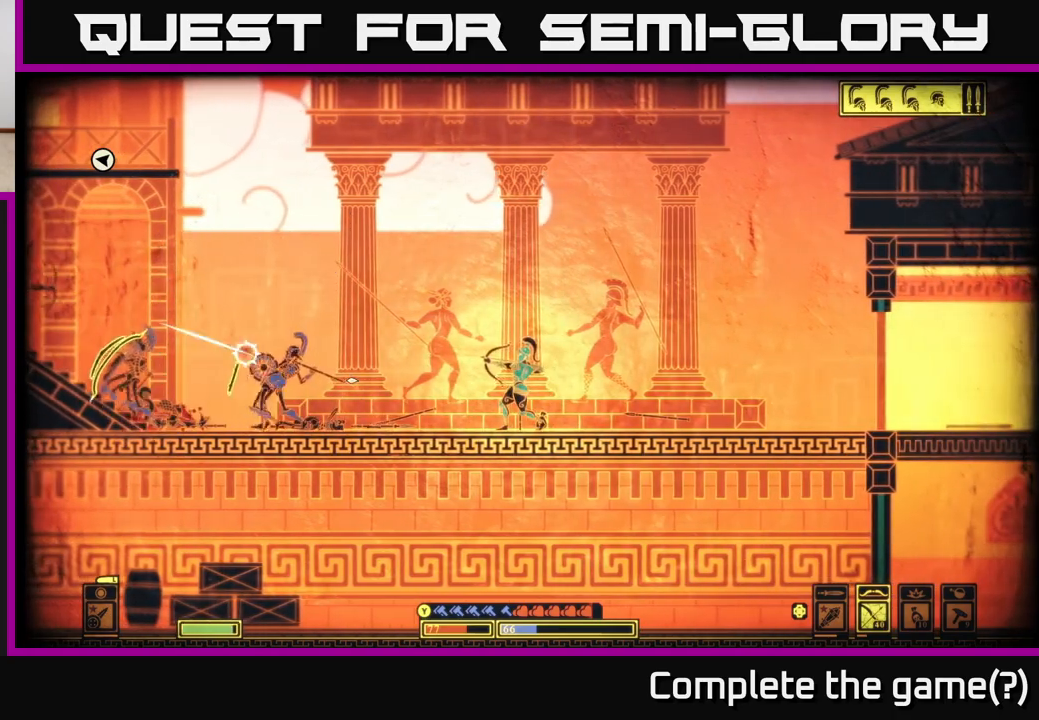
{"buttons": ["R2"], "left_stick": "center", "right_stick": "left", "events": [[200, "left_stick", "down"], [383, "left_stick", "center"]]}
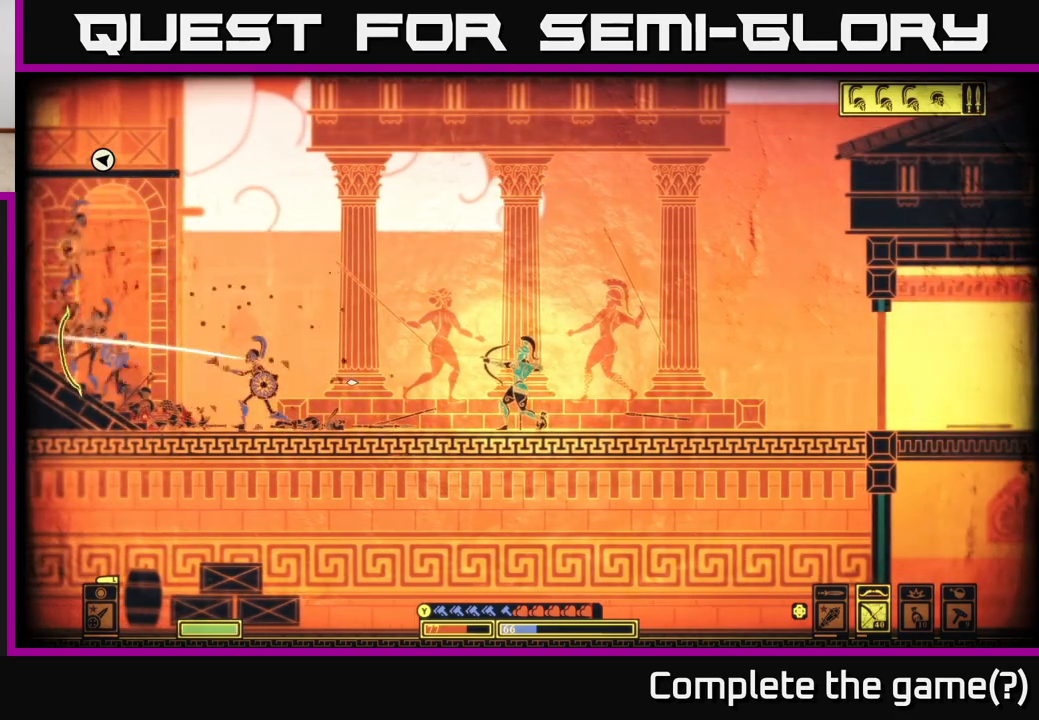
{"buttons": [], "left_stick": "left", "right_stick": "up-left", "events": [[33, "left_stick", "left"], [267, "R2", "up"], [367, "right_stick", "up-left"]]}
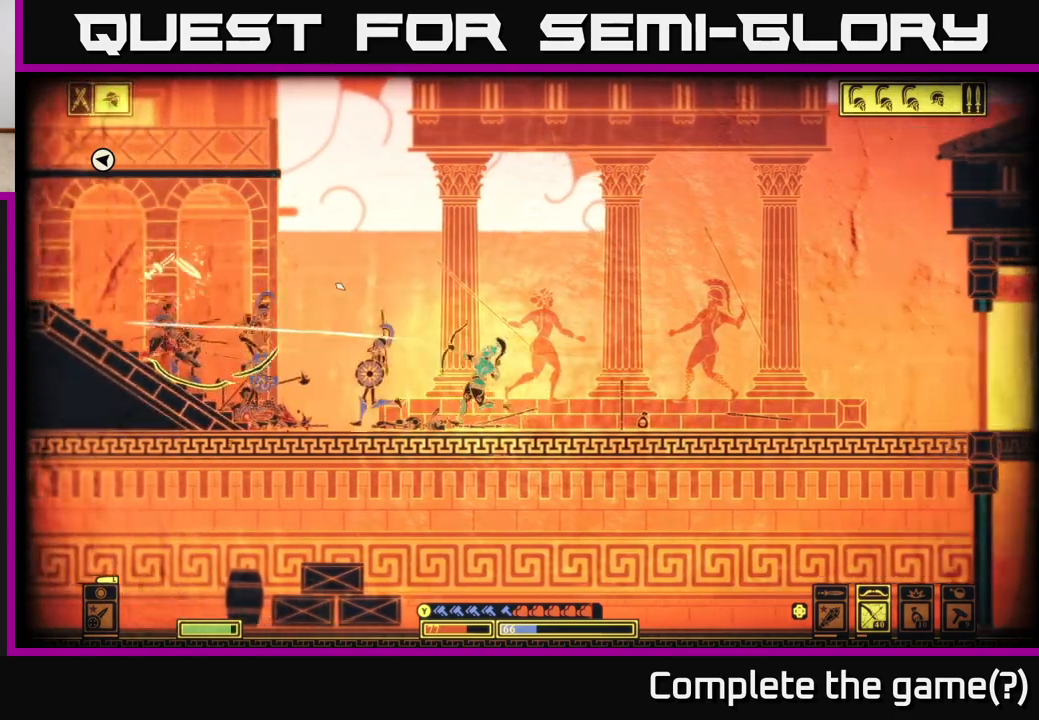
{"buttons": ["X"], "left_stick": "left", "right_stick": "center", "events": [[233, "right_stick", "center"], [450, "X", "down"]]}
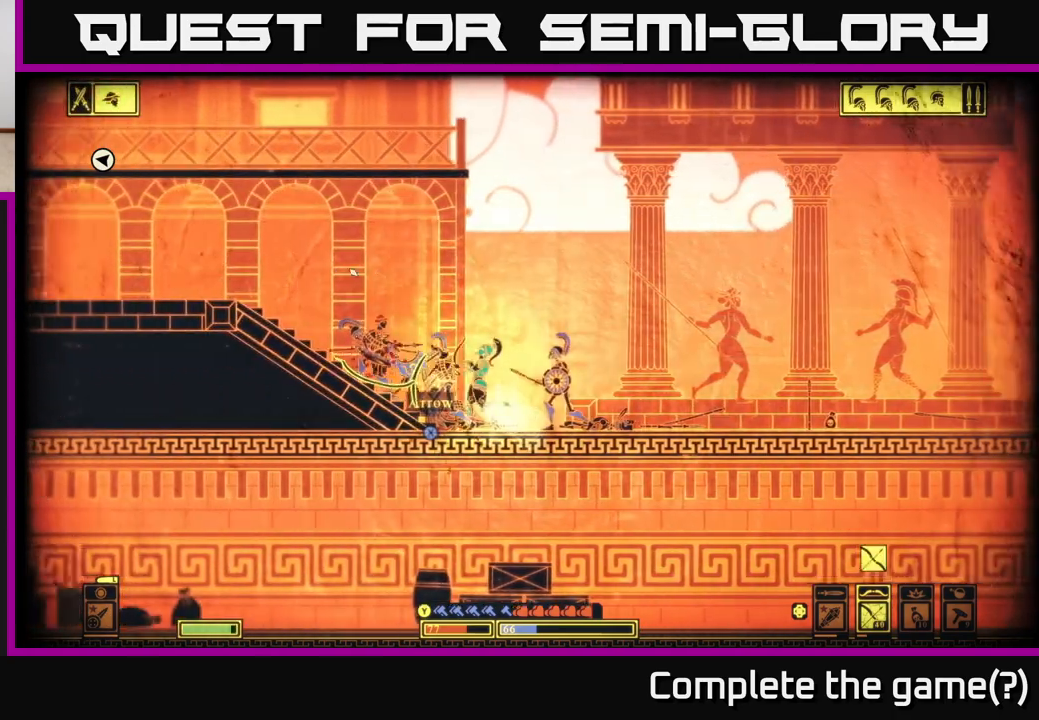
{"buttons": ["X"], "left_stick": "center", "right_stick": "center", "events": [[17, "X", "up"], [117, "X", "down"], [200, "X", "up"], [283, "X", "down"], [283, "left_stick", "center"], [417, "X", "up"], [483, "X", "down"]]}
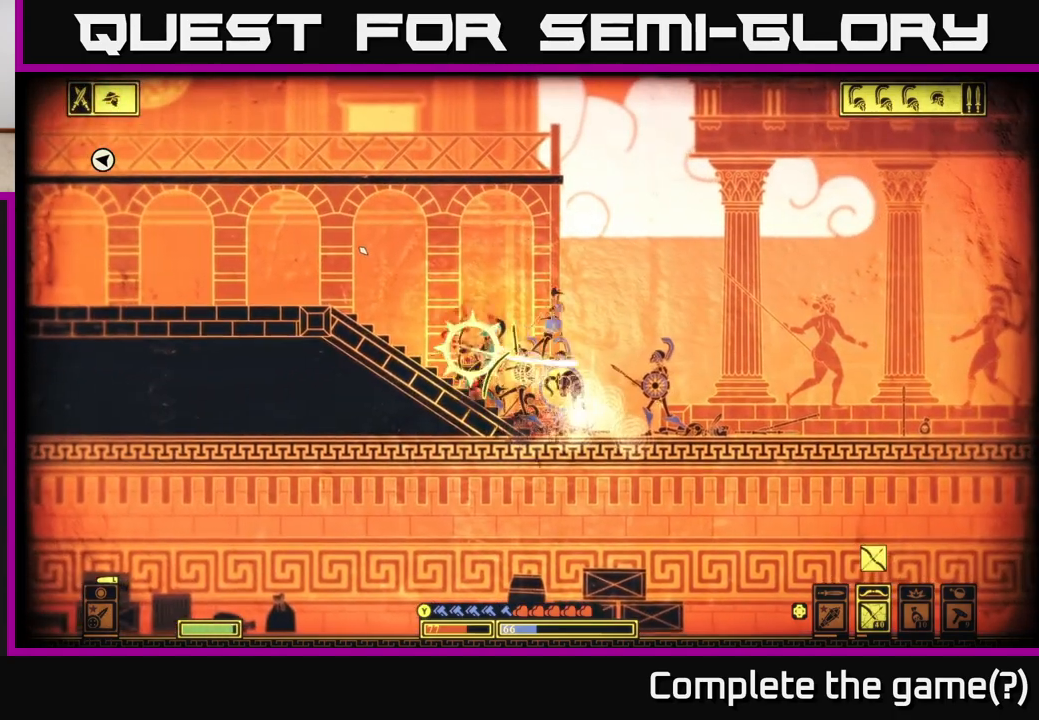
{"buttons": ["X"], "left_stick": "center", "right_stick": "center", "events": [[117, "X", "up"], [150, "left_stick", "right"], [167, "X", "down"], [300, "X", "up"], [417, "X", "down"], [467, "left_stick", "center"]]}
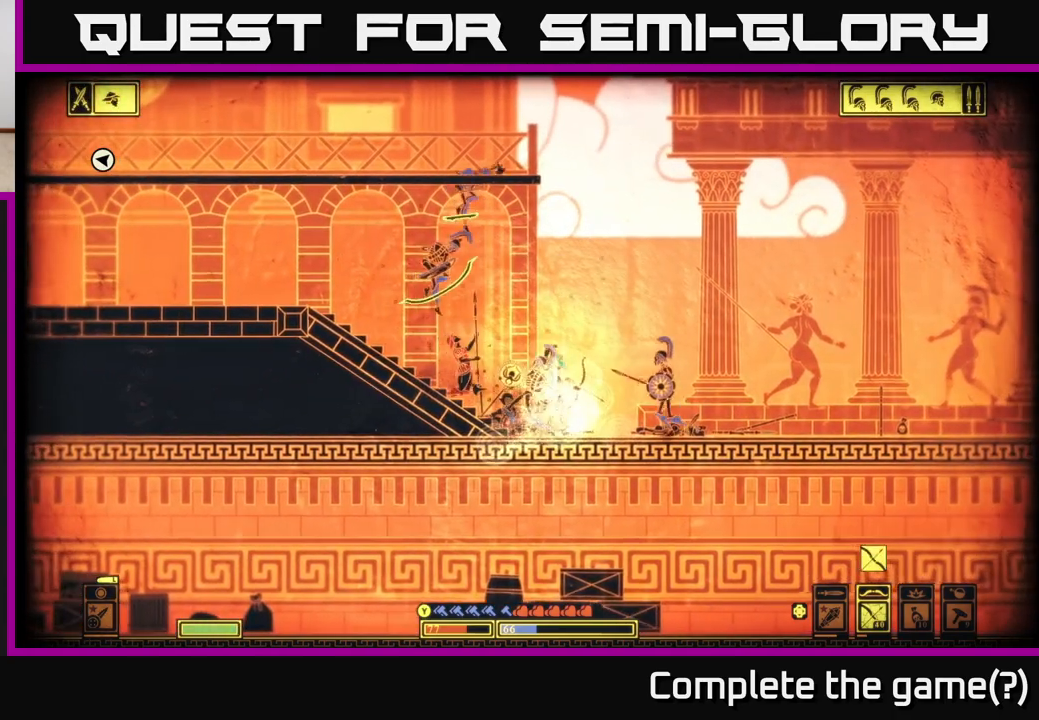
{"buttons": ["R2"], "left_stick": "left", "right_stick": "left", "events": [[17, "X", "up"], [200, "DPAD_LEFT", "down"], [300, "DPAD_LEFT", "up"], [367, "right_stick", "left"], [467, "R2", "down"], [483, "left_stick", "left"]]}
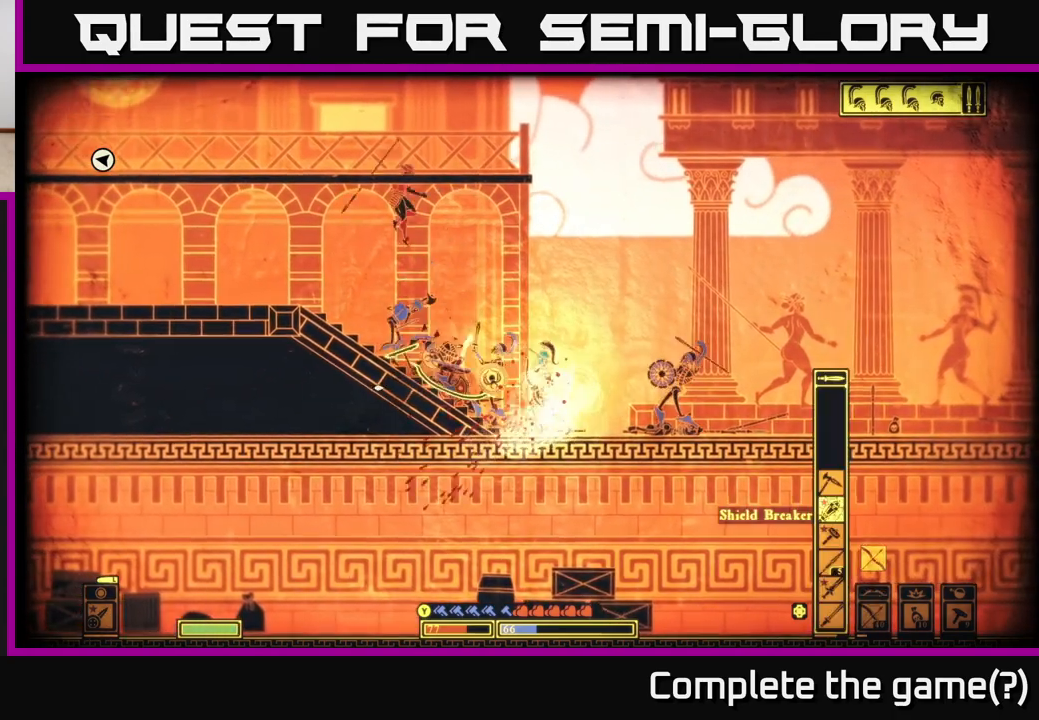
{"buttons": [], "left_stick": "left", "right_stick": "up-left", "events": [[83, "R2", "up"], [117, "right_stick", "up-left"]]}
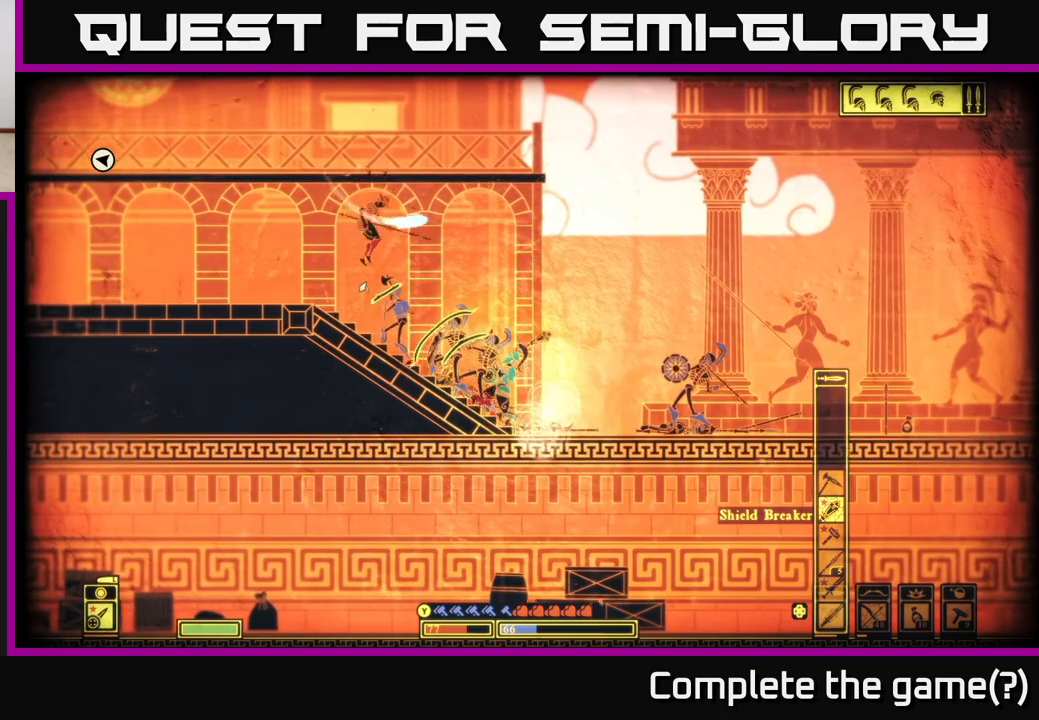
{"buttons": [], "left_stick": "left", "right_stick": "up-left", "events": []}
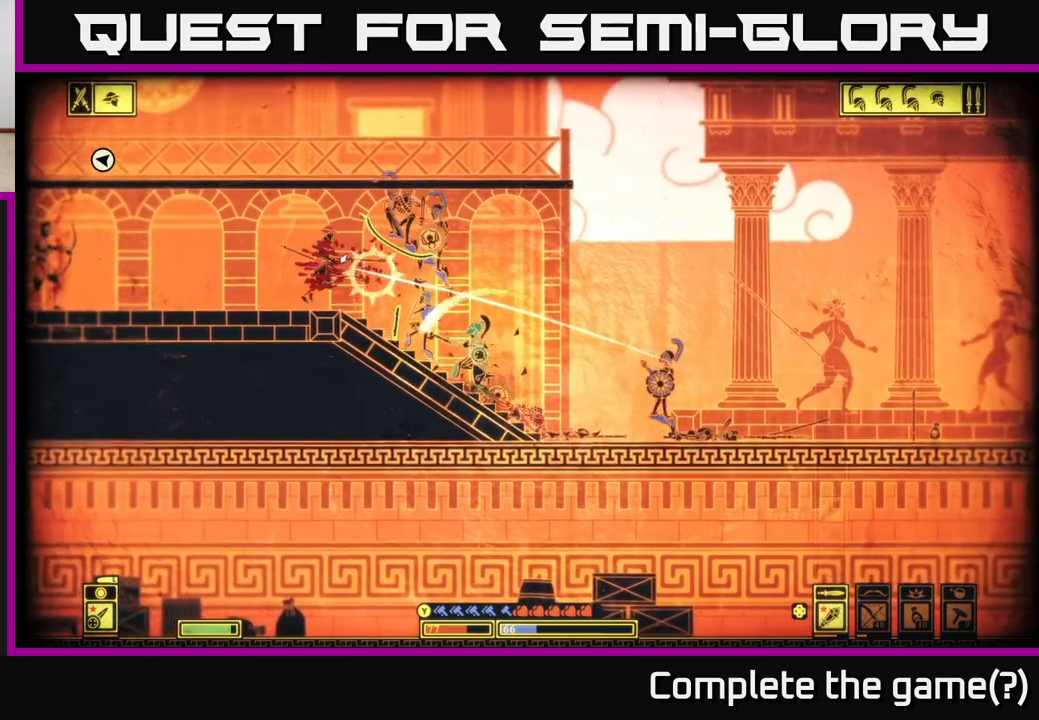
{"buttons": [], "left_stick": "center", "right_stick": "up-left", "events": [[300, "left_stick", "center"]]}
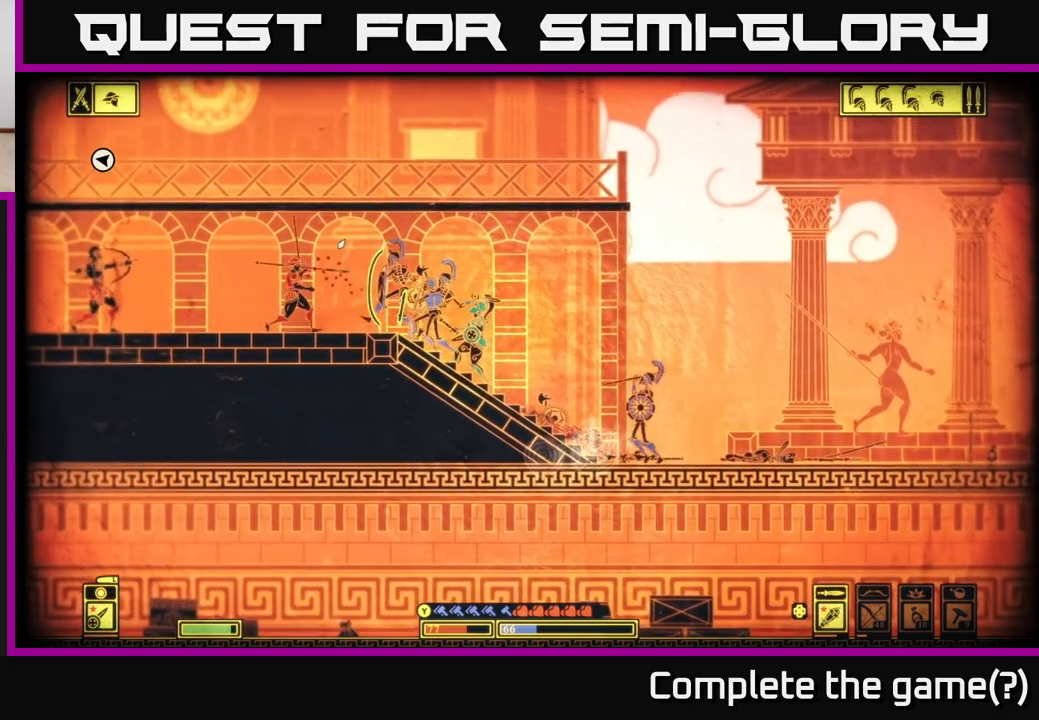
{"buttons": [], "left_stick": "center", "right_stick": "up-left", "events": [[350, "DPAD_UP", "down"], [467, "DPAD_UP", "up"]]}
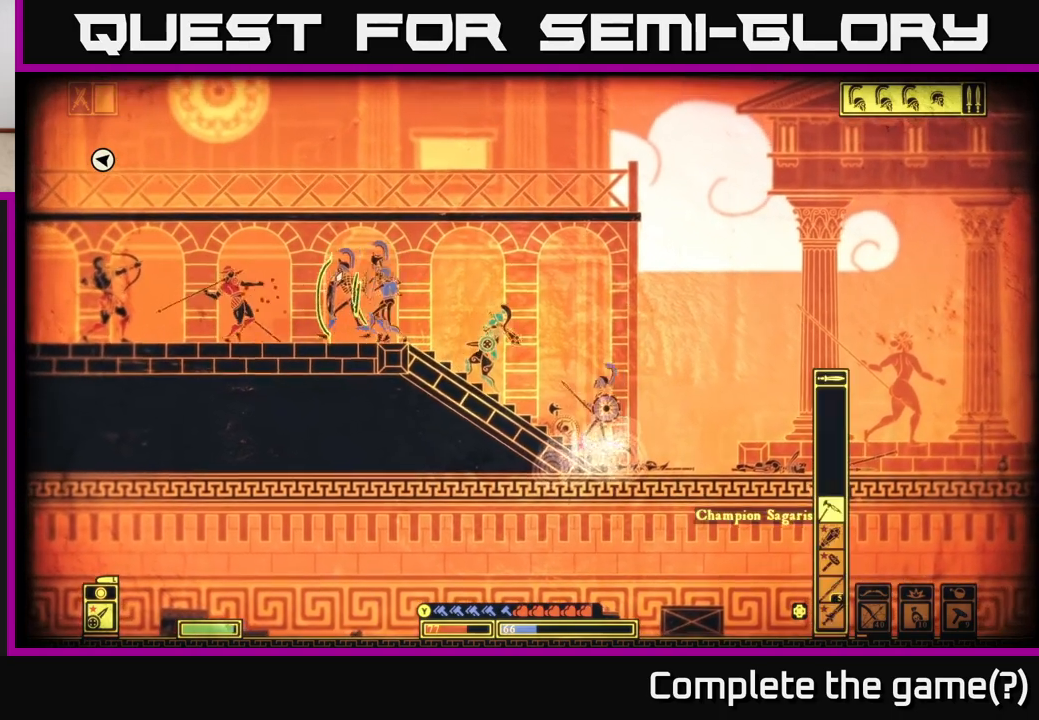
{"buttons": ["DPAD_DOWN"], "left_stick": "center", "right_stick": "up-left", "events": [[433, "DPAD_DOWN", "down"]]}
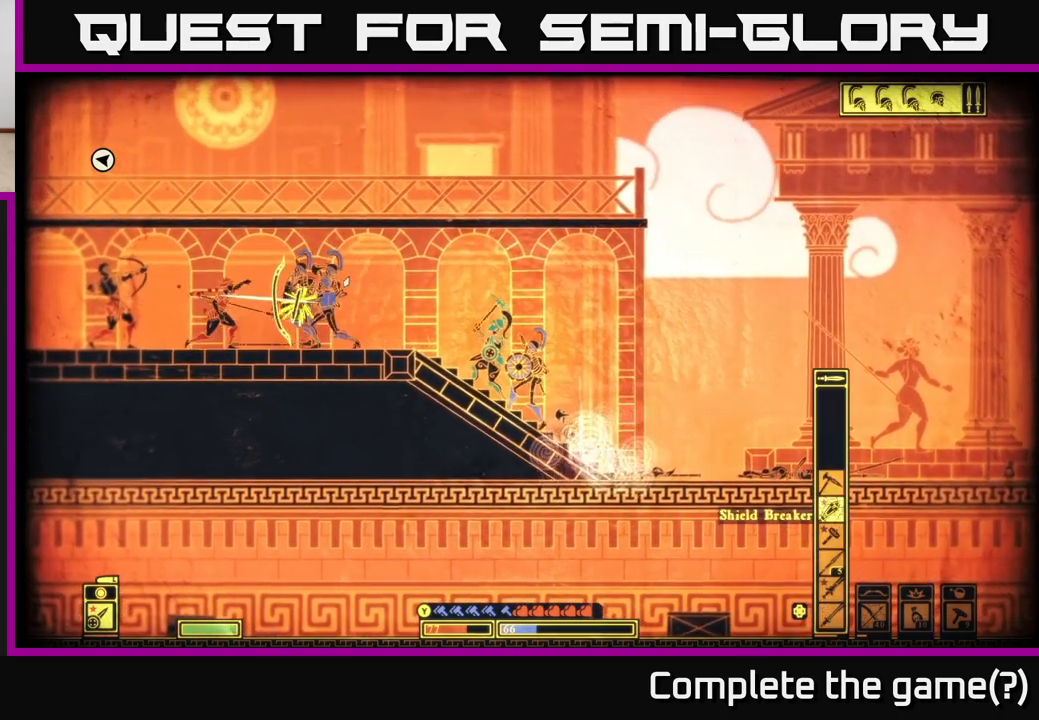
{"buttons": [], "left_stick": "center", "right_stick": "up-left", "events": [[17, "DPAD_DOWN", "up"], [117, "DPAD_DOWN", "down"], [200, "DPAD_DOWN", "up"], [300, "DPAD_DOWN", "down"], [400, "DPAD_DOWN", "up"]]}
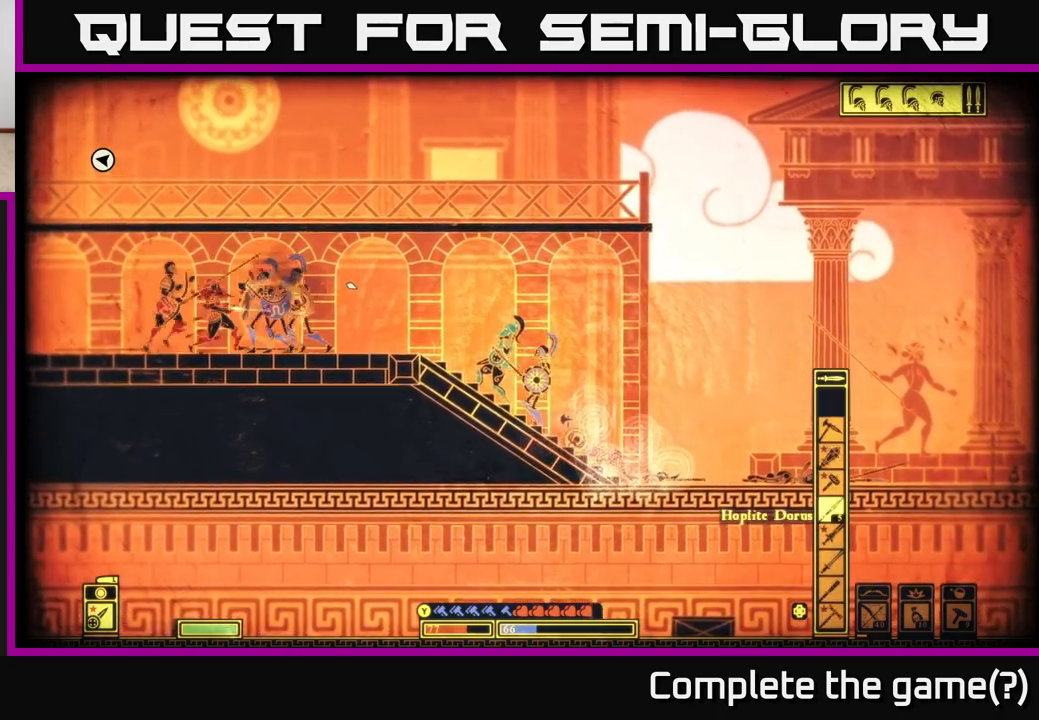
{"buttons": [], "left_stick": "center", "right_stick": "up-left", "events": [[33, "DPAD_DOWN", "down"], [133, "DPAD_DOWN", "up"], [233, "DPAD_DOWN", "down"], [350, "DPAD_DOWN", "up"]]}
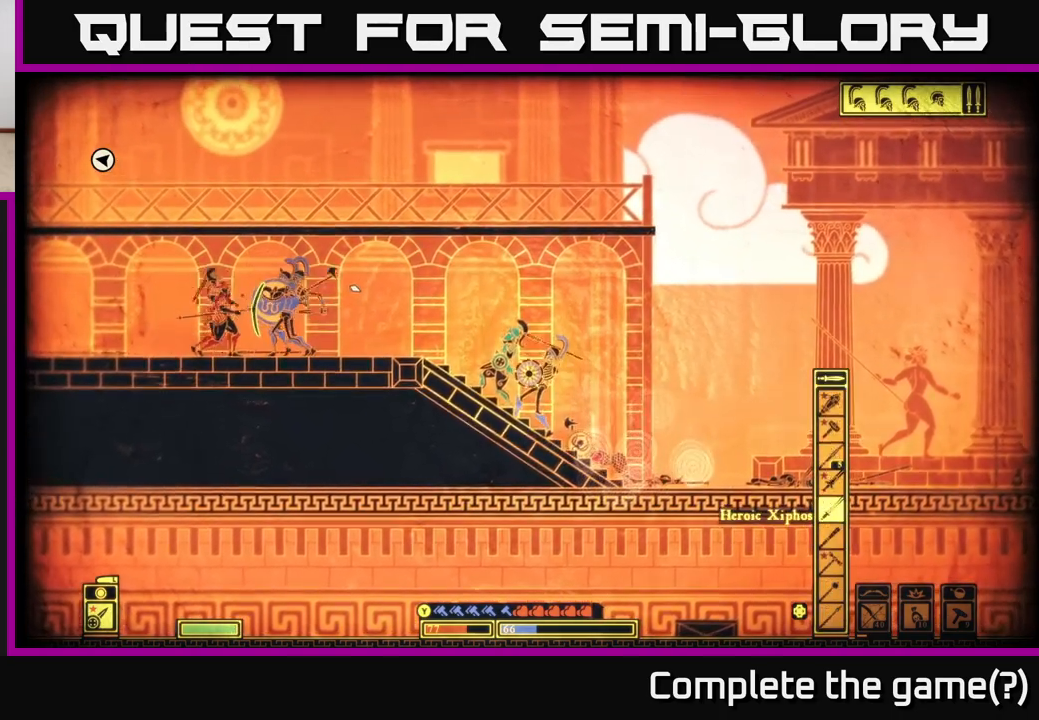
{"buttons": [], "left_stick": "left", "right_stick": "up-left", "events": [[133, "left_stick", "left"]]}
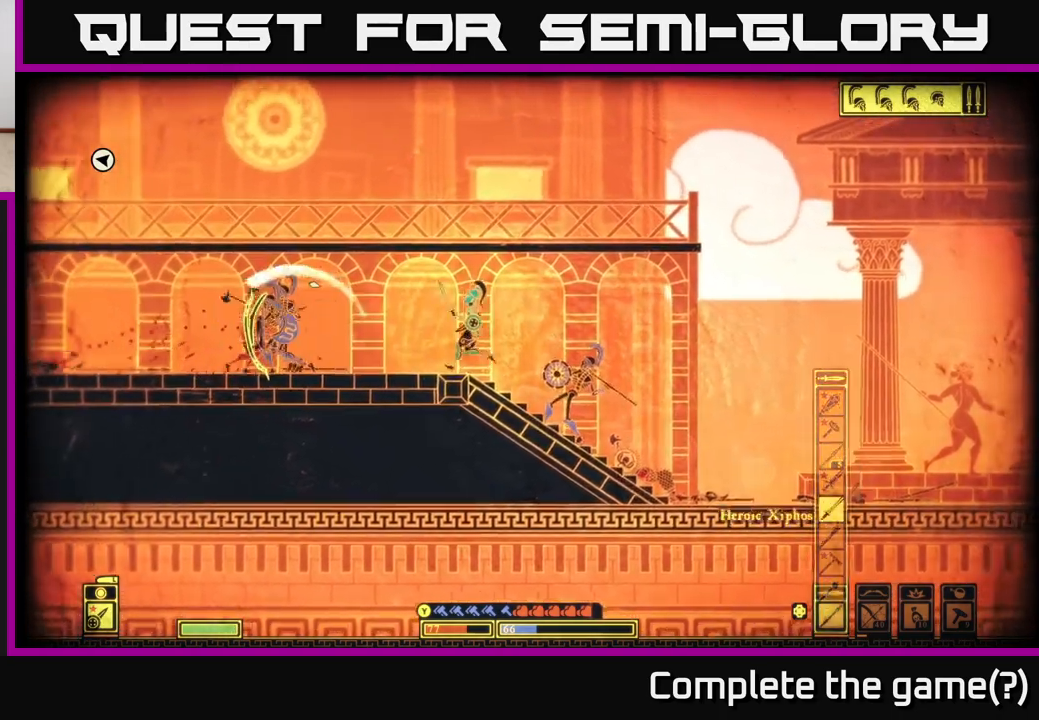
{"buttons": [], "left_stick": "left", "right_stick": "left", "events": [[17, "right_stick", "left"], [50, "R2", "down"], [167, "R2", "up"]]}
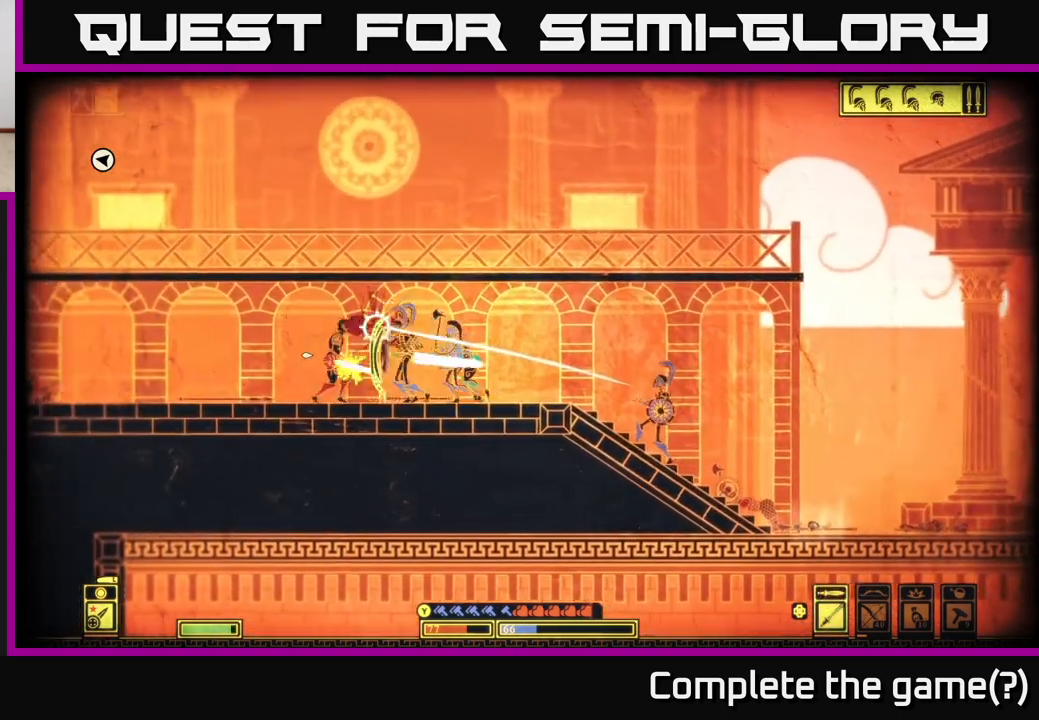
{"buttons": ["R2"], "left_stick": "left", "right_stick": "left", "events": [[200, "left_stick", "center"], [350, "left_stick", "left"], [500, "R2", "down"]]}
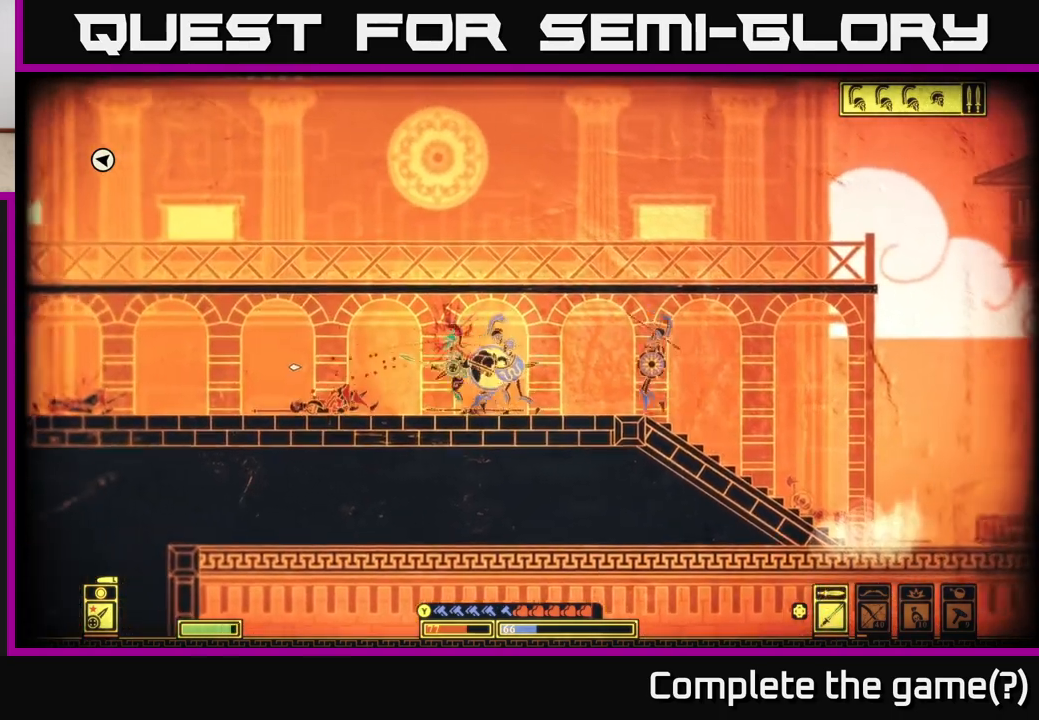
{"buttons": [], "left_stick": "left", "right_stick": "left", "events": [[100, "R2", "up"]]}
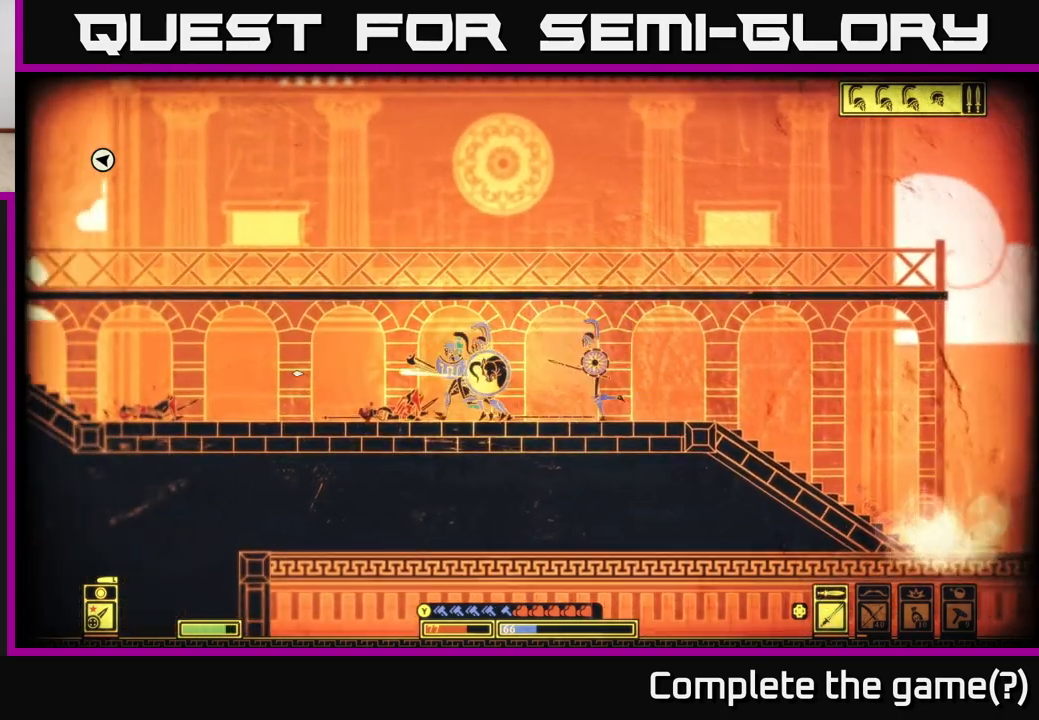
{"buttons": [], "left_stick": "left", "right_stick": "center", "events": [[100, "right_stick", "center"]]}
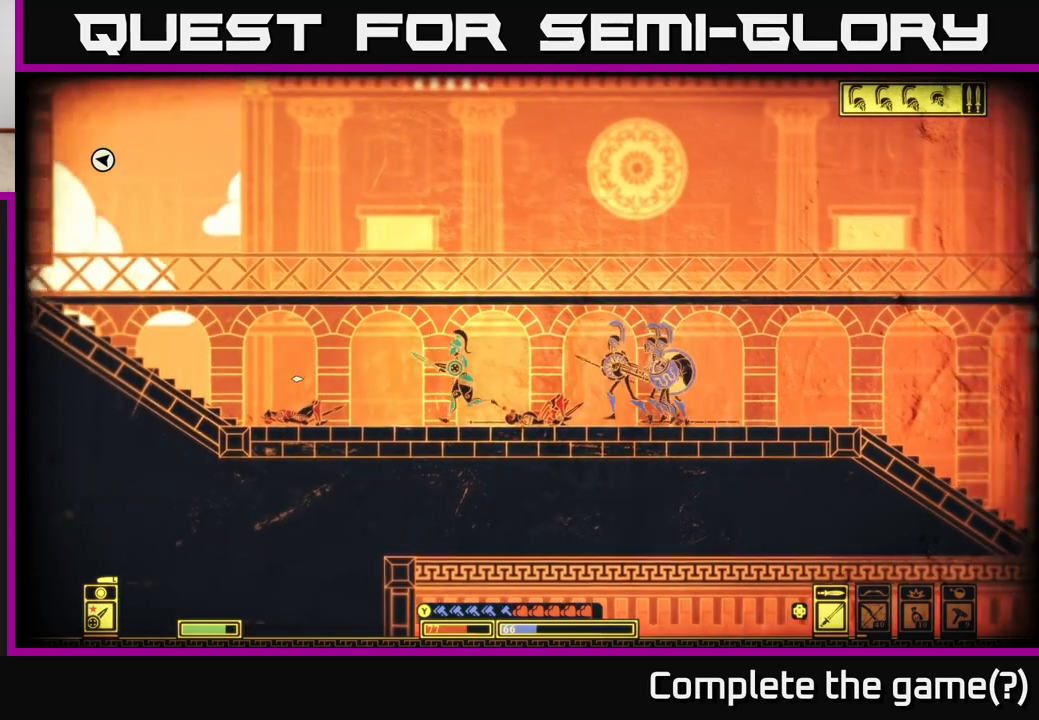
{"buttons": [], "left_stick": "left", "right_stick": "center", "events": []}
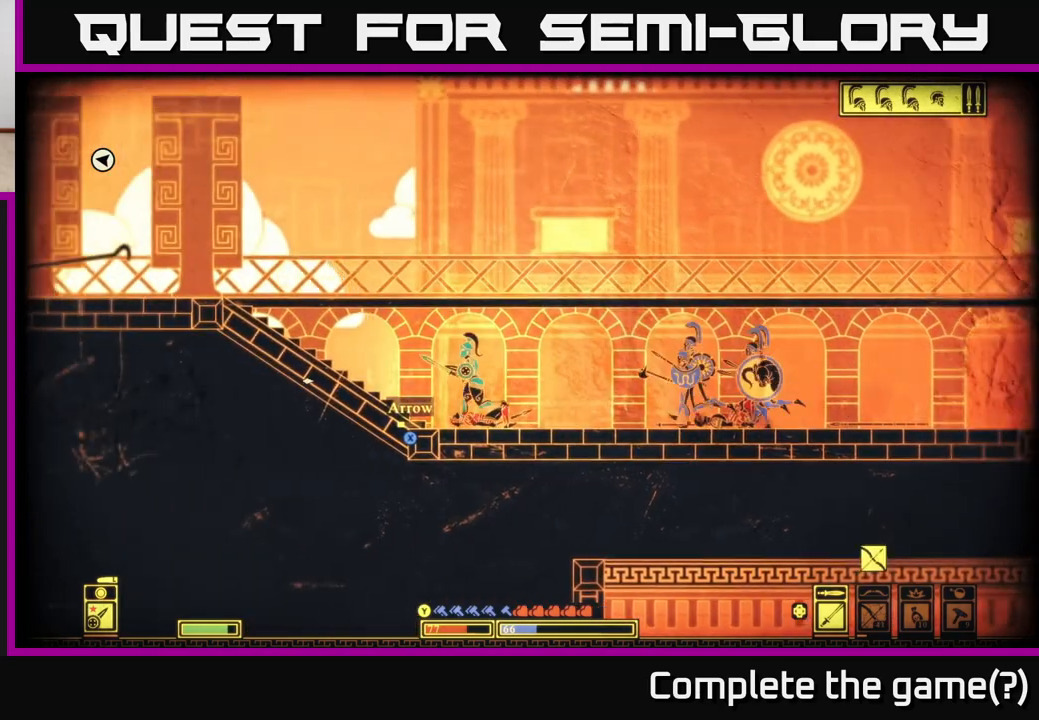
{"buttons": [], "left_stick": "left", "right_stick": "center", "events": [[17, "X", "down"], [100, "X", "up"], [217, "X", "down"], [283, "X", "up"], [383, "X", "down"], [483, "X", "up"]]}